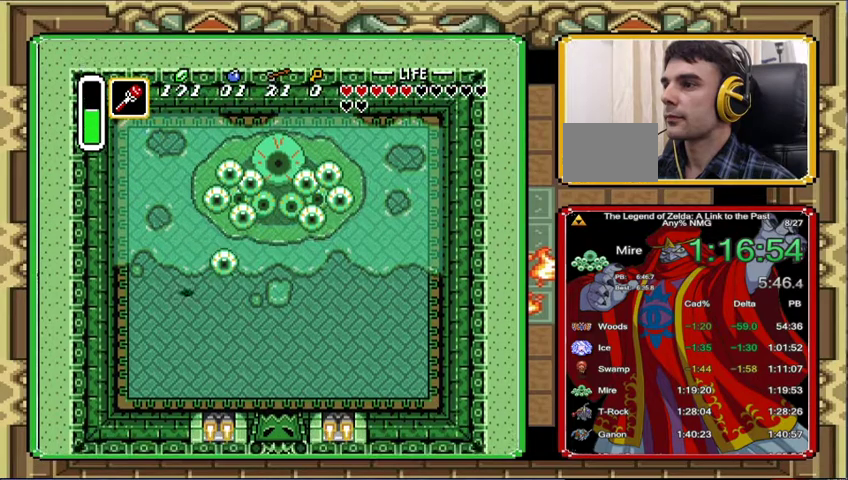
Gameplay with a controller (Nintendo layout); each line is a JSON object with the inputs held at the frame after it. "events" lists button and stick changes between this image and that frame as [ms after this image, input, new state], when the widget could be followed in between. Not read: L3 R3.
{"buttons": ["DPAD_DOWN", "DPAD_RIGHT"], "events": [[33, "DPAD_RIGHT", "up"], [67, "DPAD_UP", "up"], [233, "DPAD_DOWN", "down"], [233, "DPAD_RIGHT", "down"]]}
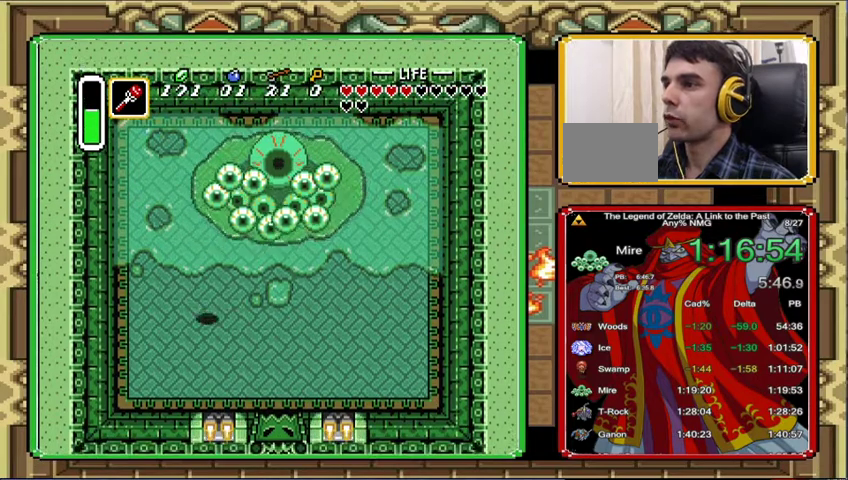
{"buttons": ["DPAD_DOWN", "DPAD_LEFT"]}
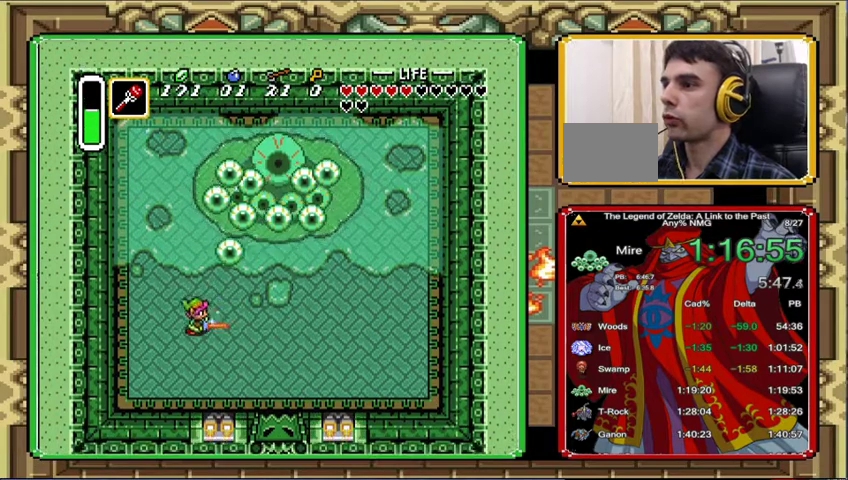
{"buttons": [], "events": [[167, "DPAD_DOWN", "up"], [167, "DPAD_UP", "down"], [233, "DPAD_UP", "up"], [300, "DPAD_DOWN", "down"], [367, "DPAD_DOWN", "up"], [367, "DPAD_LEFT", "up"]]}
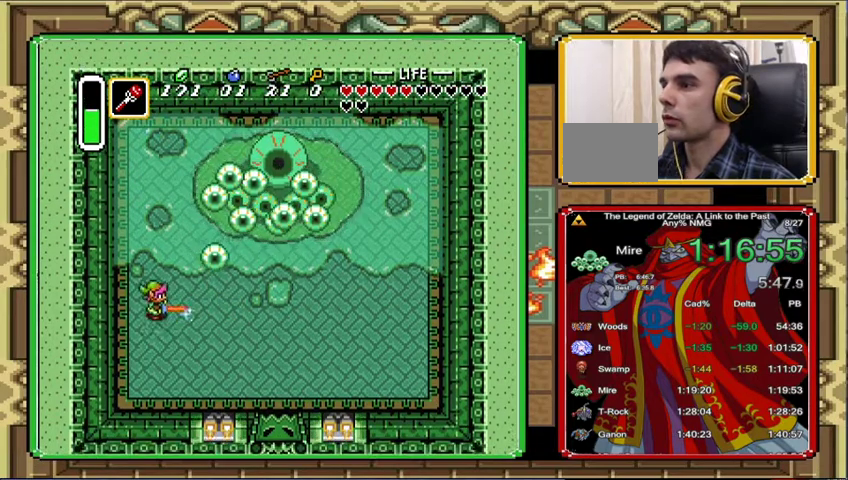
{"buttons": ["DPAD_UP", "DPAD_RIGHT"], "events": [[33, "DPAD_LEFT", "down"], [67, "DPAD_UP", "down"], [233, "DPAD_LEFT", "up"], [233, "DPAD_RIGHT", "down"]]}
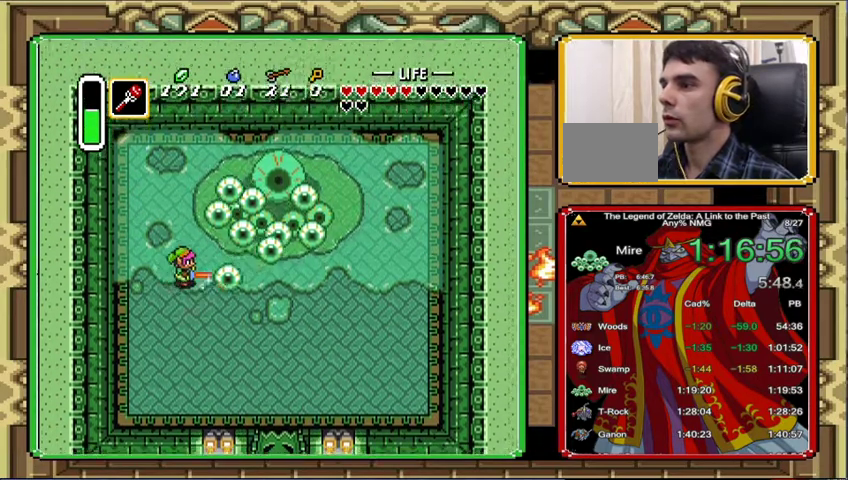
{"buttons": ["DPAD_RIGHT"], "events": [[433, "DPAD_UP", "up"]]}
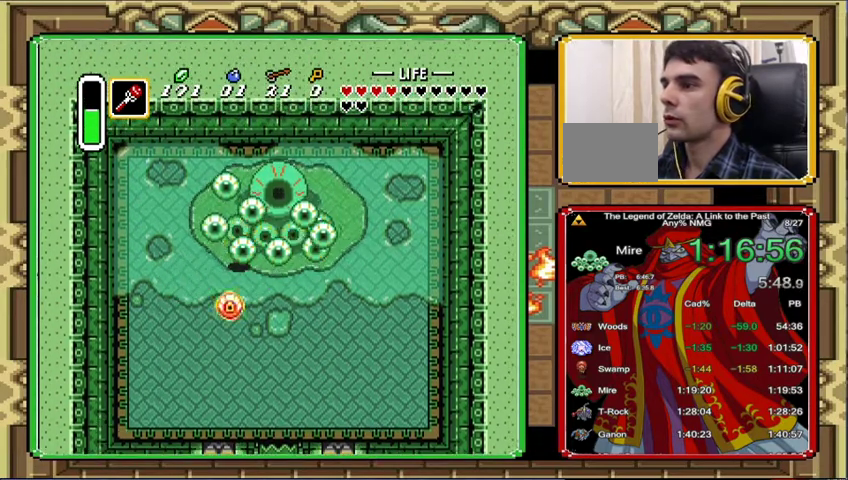
{"buttons": ["DPAD_DOWN", "DPAD_RIGHT"], "events": [[67, "DPAD_UP", "down"], [133, "DPAD_UP", "up"], [167, "DPAD_RIGHT", "up"], [333, "DPAD_DOWN", "down"], [400, "DPAD_RIGHT", "down"]]}
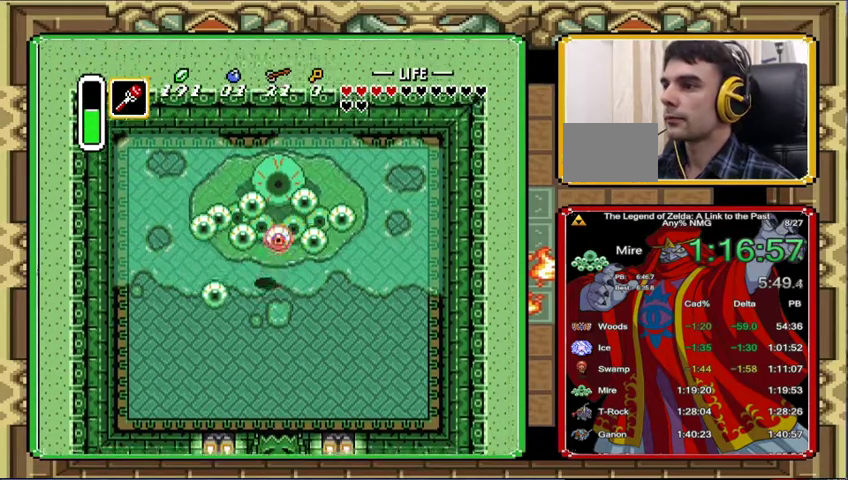
{"buttons": ["DPAD_DOWN", "DPAD_RIGHT"], "events": []}
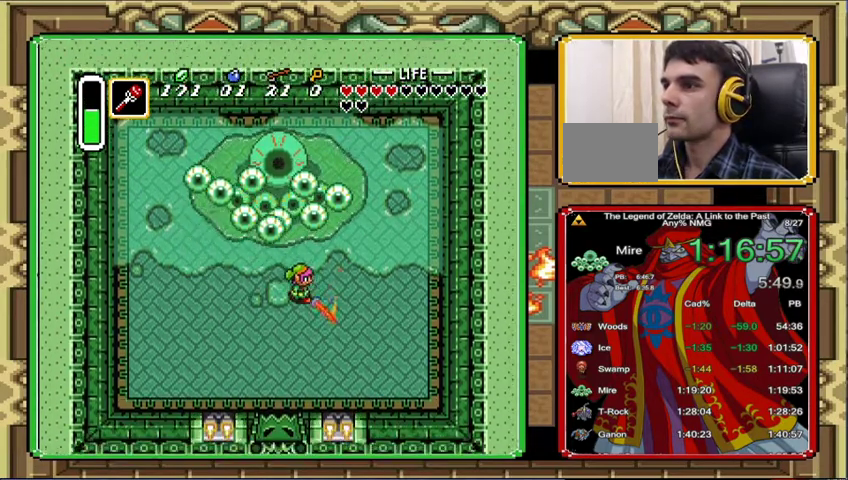
{"buttons": ["DPAD_RIGHT"], "events": [[267, "DPAD_DOWN", "up"]]}
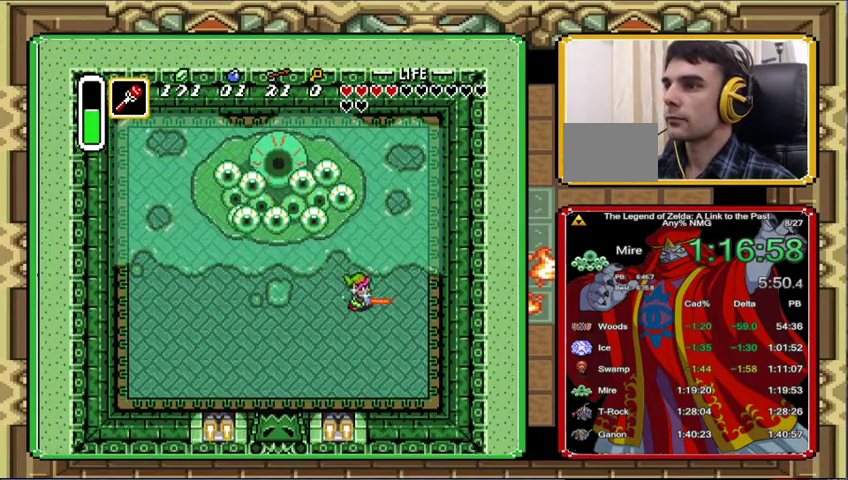
{"buttons": ["DPAD_UP"], "events": [[167, "DPAD_UP", "down"], [367, "DPAD_RIGHT", "up"]]}
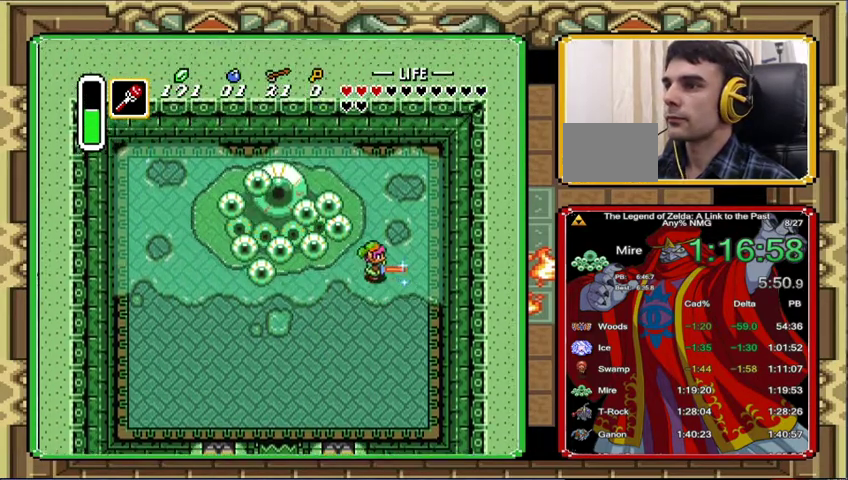
{"buttons": ["DPAD_LEFT"], "events": [[100, "DPAD_LEFT", "down"], [267, "DPAD_UP", "up"]]}
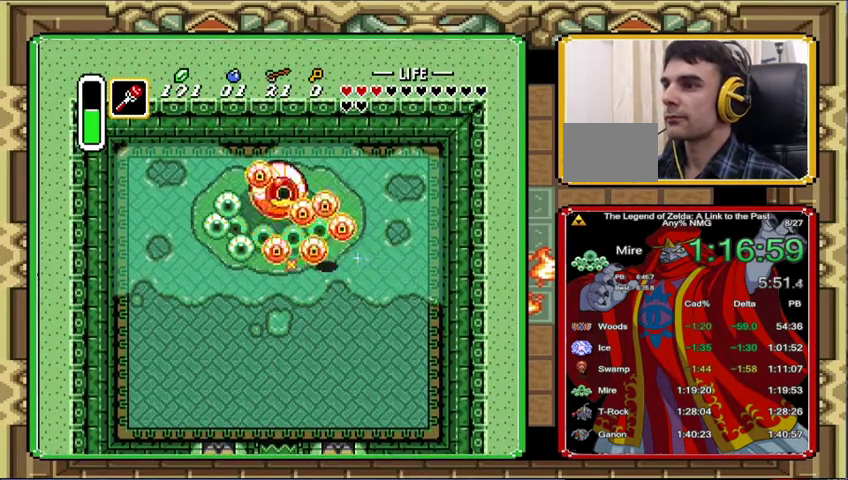
{"buttons": ["DPAD_DOWN", "DPAD_RIGHT"], "events": [[67, "DPAD_LEFT", "up"], [300, "DPAD_DOWN", "down"], [367, "DPAD_RIGHT", "down"]]}
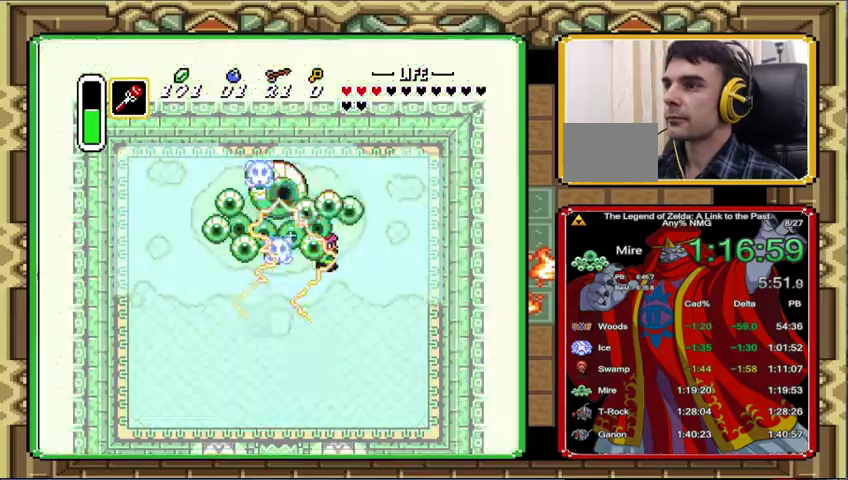
{"buttons": ["DPAD_DOWN", "DPAD_RIGHT"], "events": []}
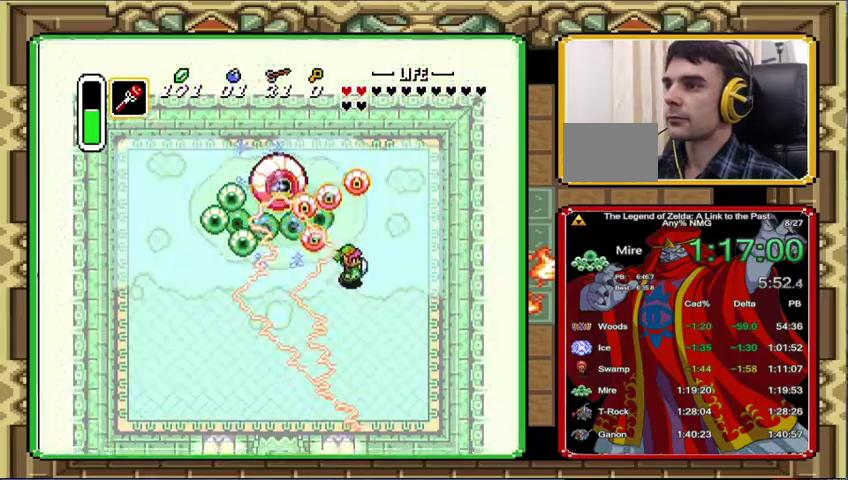
{"buttons": ["DPAD_DOWN", "DPAD_RIGHT"], "events": []}
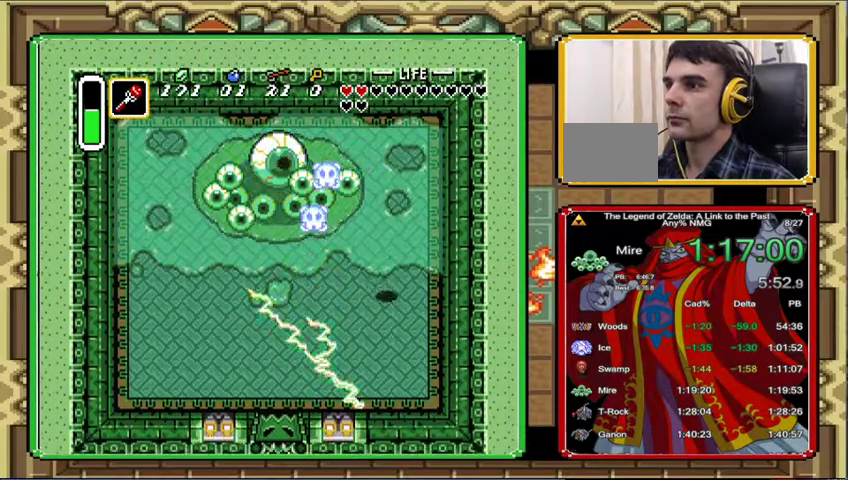
{"buttons": [], "events": [[367, "DPAD_DOWN", "up"], [367, "DPAD_RIGHT", "up"]]}
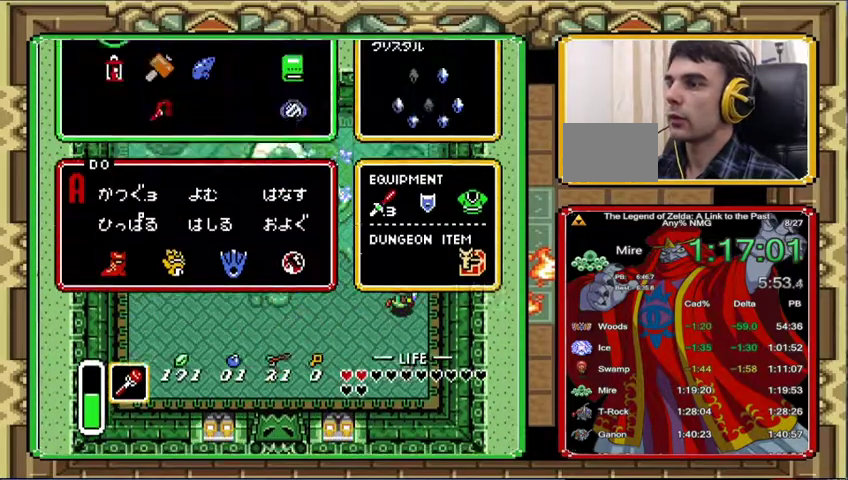
{"buttons": [], "events": []}
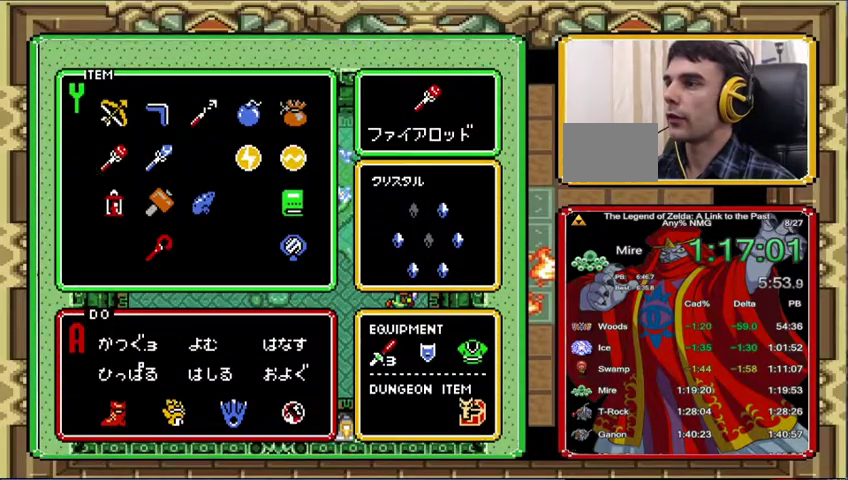
{"buttons": [], "events": []}
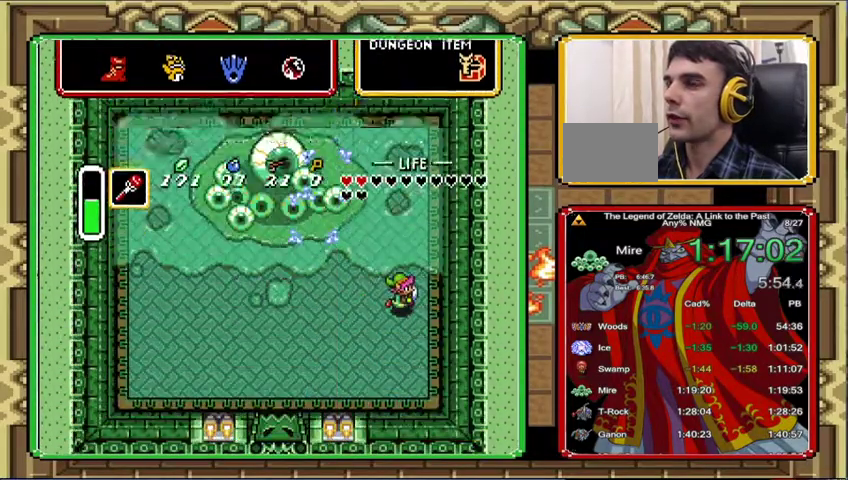
{"buttons": ["DPAD_DOWN"], "events": [[267, "DPAD_DOWN", "down"]]}
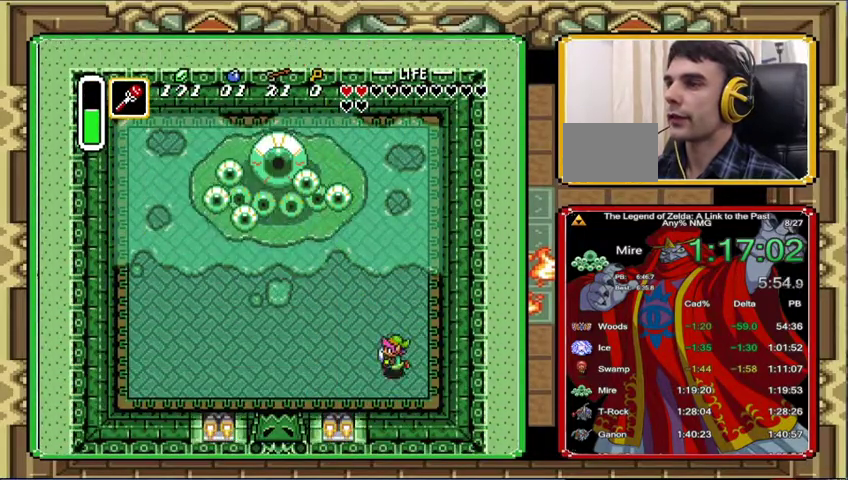
{"buttons": ["DPAD_RIGHT"], "events": [[133, "DPAD_DOWN", "up"], [133, "DPAD_LEFT", "down"], [167, "DPAD_UP", "down"], [267, "DPAD_LEFT", "up"], [300, "DPAD_UP", "up"], [433, "DPAD_RIGHT", "down"]]}
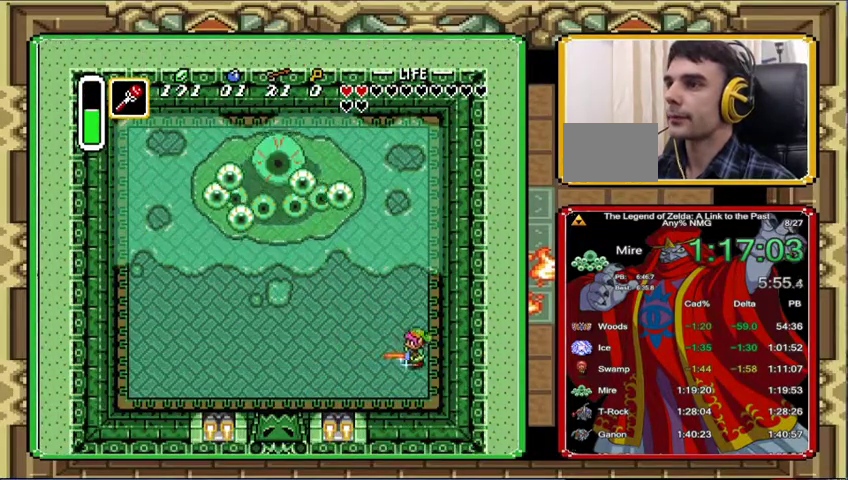
{"buttons": ["DPAD_UP"], "events": [[100, "DPAD_UP", "down"], [167, "DPAD_UP", "up"], [233, "DPAD_UP", "down"], [267, "DPAD_LEFT", "down"], [267, "DPAD_RIGHT", "up"], [500, "DPAD_LEFT", "up"]]}
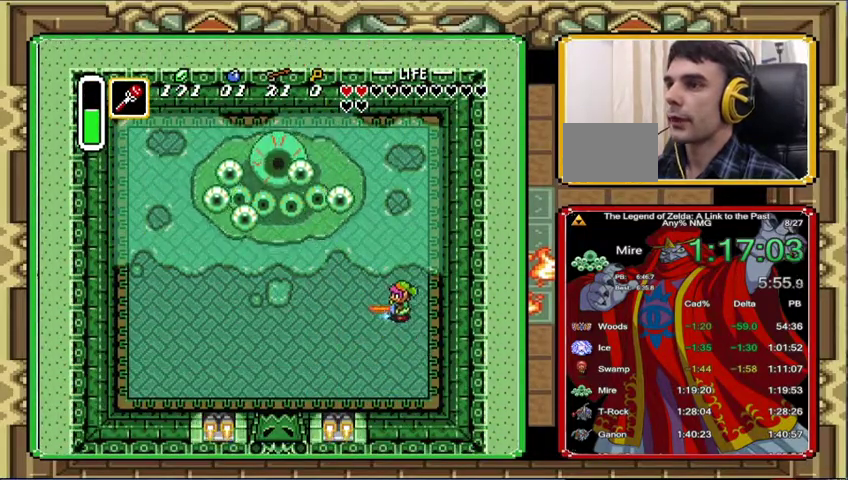
{"buttons": ["DPAD_DOWN"], "events": [[100, "DPAD_UP", "up"], [500, "DPAD_DOWN", "down"]]}
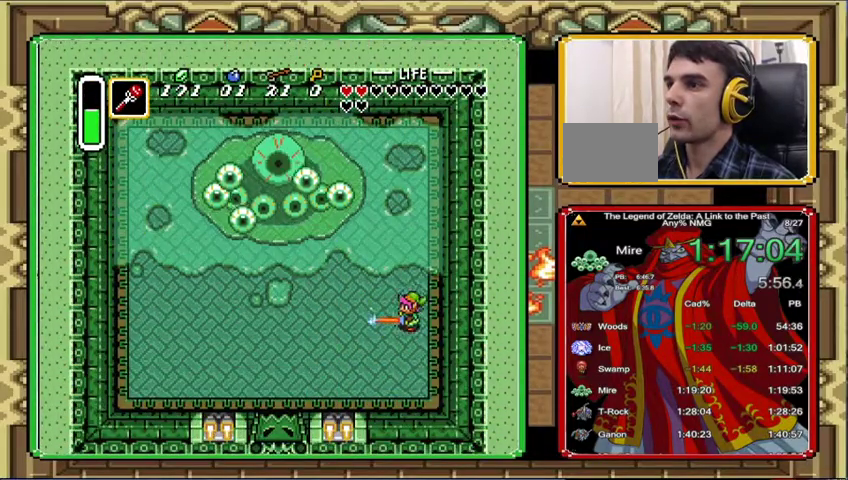
{"buttons": [], "events": [[67, "DPAD_DOWN", "up"], [100, "DPAD_RIGHT", "down"], [233, "DPAD_RIGHT", "up"]]}
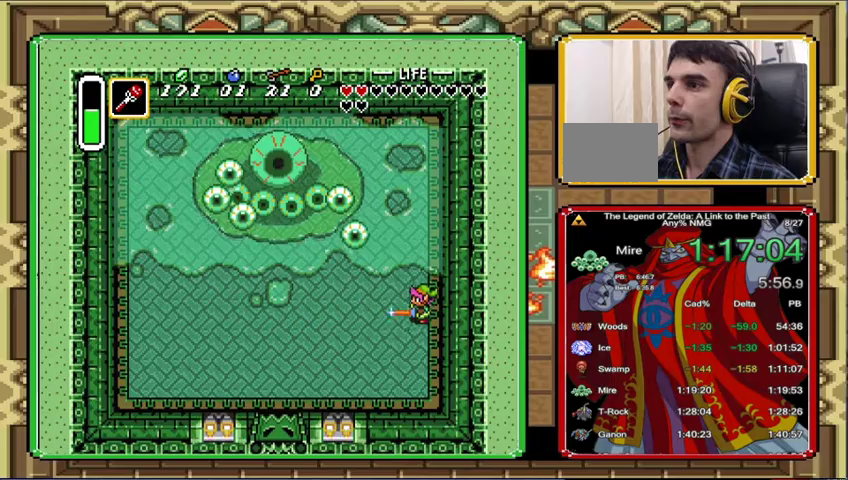
{"buttons": [], "events": [[100, "DPAD_UP", "down"], [167, "DPAD_LEFT", "down"], [367, "DPAD_LEFT", "up"], [367, "DPAD_UP", "up"]]}
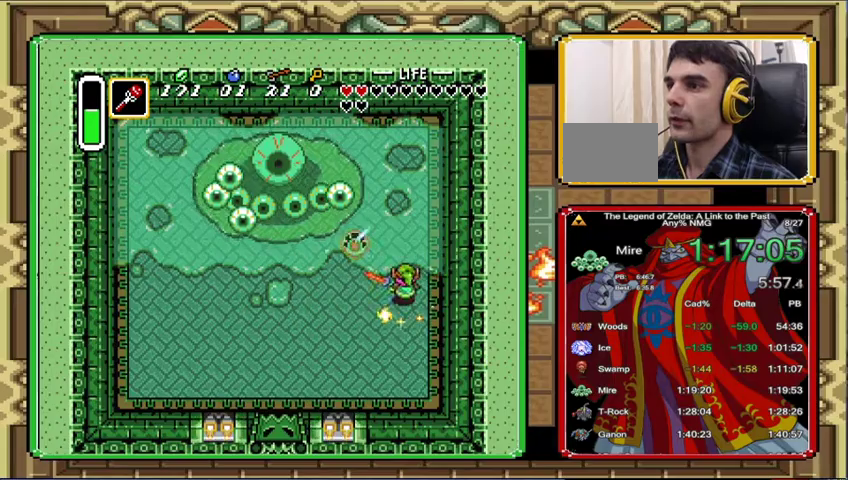
{"buttons": ["DPAD_DOWN", "DPAD_RIGHT"], "events": [[400, "DPAD_DOWN", "down"], [433, "DPAD_RIGHT", "down"]]}
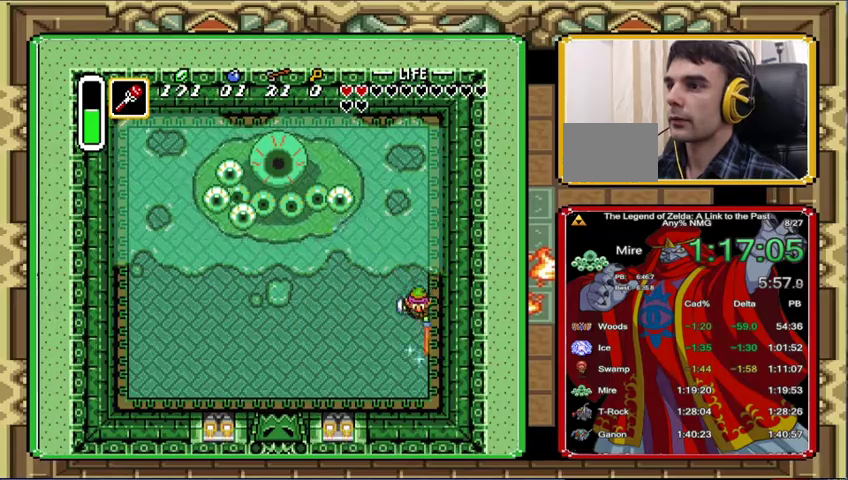
{"buttons": ["DPAD_DOWN"], "events": [[200, "DPAD_RIGHT", "up"]]}
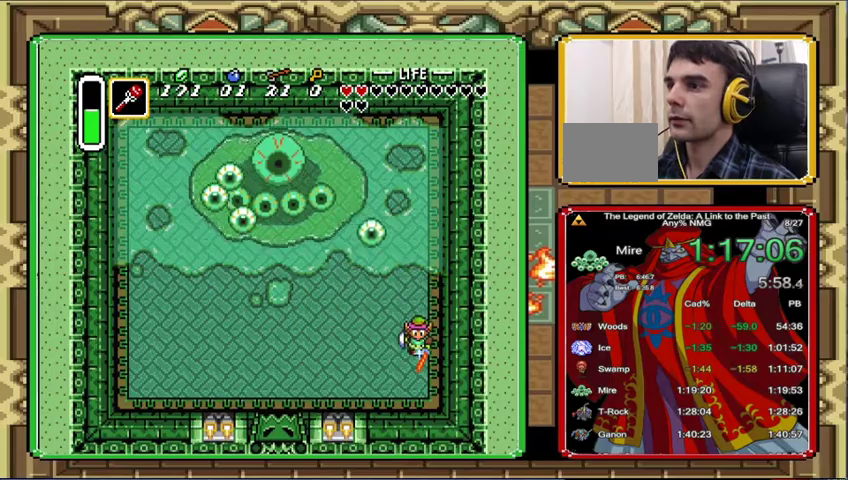
{"buttons": [], "events": [[33, "DPAD_DOWN", "up"], [233, "DPAD_DOWN", "down"], [333, "DPAD_DOWN", "up"], [333, "DPAD_LEFT", "down"], [367, "DPAD_UP", "down"], [433, "DPAD_UP", "up"], [467, "DPAD_LEFT", "up"]]}
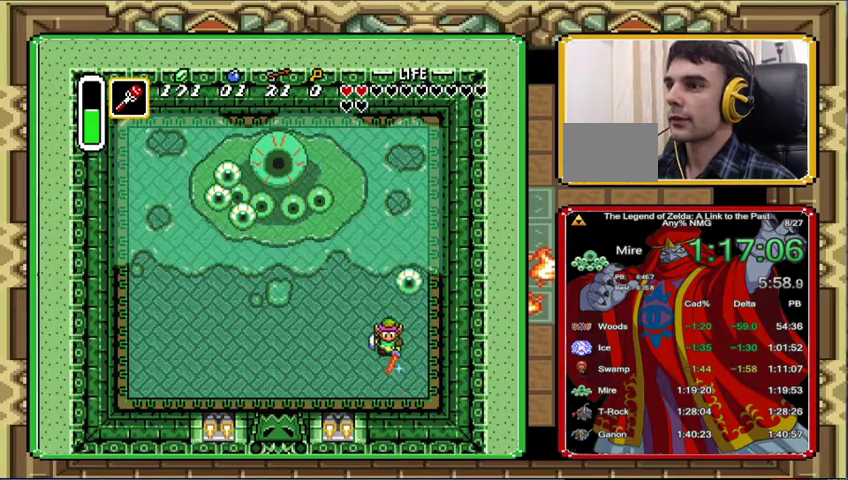
{"buttons": ["DPAD_RIGHT"], "events": [[100, "DPAD_LEFT", "down"], [133, "DPAD_UP", "down"], [200, "DPAD_LEFT", "up"], [333, "DPAD_UP", "up"], [500, "DPAD_RIGHT", "down"]]}
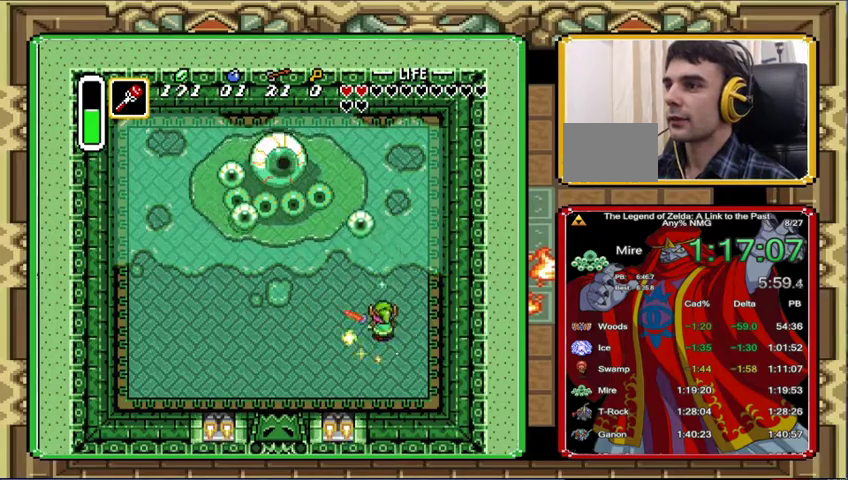
{"buttons": ["DPAD_UP", "DPAD_RIGHT"], "events": [[500, "DPAD_UP", "down"]]}